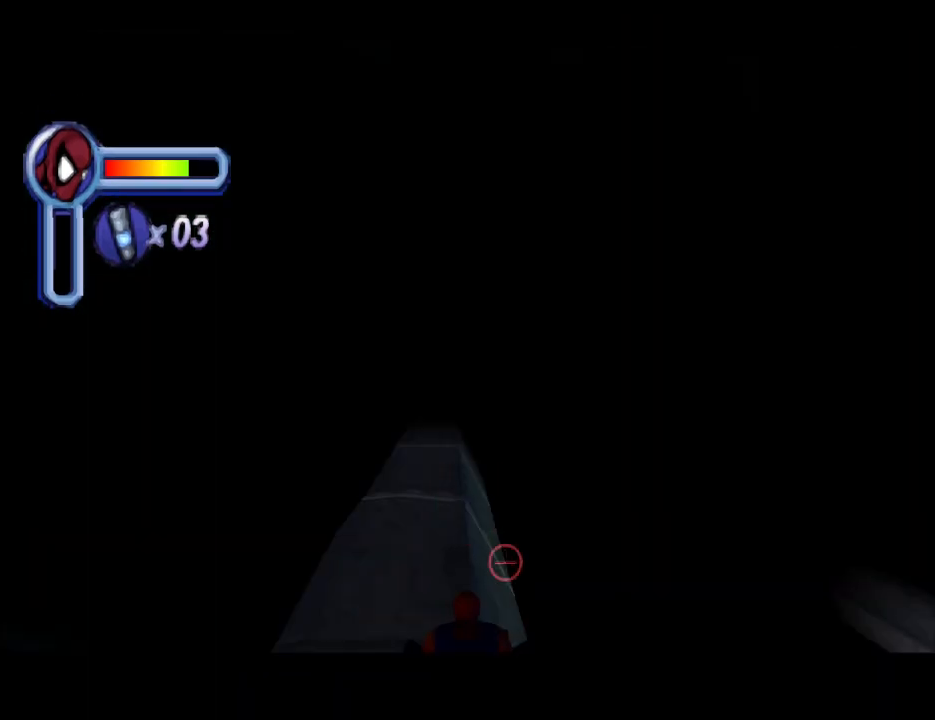
Gameplay with a controller (PlayStation layout); each line is a JSON object with the inputs held at the frame after it. "events" lists button and stick changes between this image and that frame as [ms after this image, input, new state], when the widget could be followed in between. Not read: L2 R2 left_stick right_stick.
{"buttons": ["L1", "DPAD_RIGHT"], "events": []}
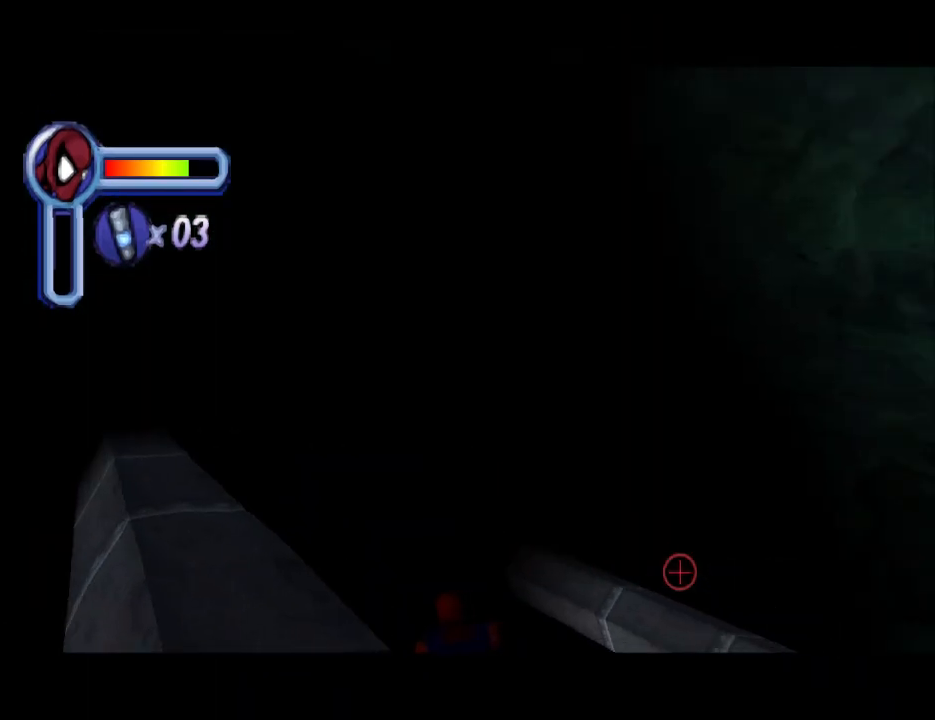
{"buttons": ["L1", "DPAD_DOWN"], "events": [[133, "DPAD_RIGHT", "up"], [300, "DPAD_DOWN", "down"]]}
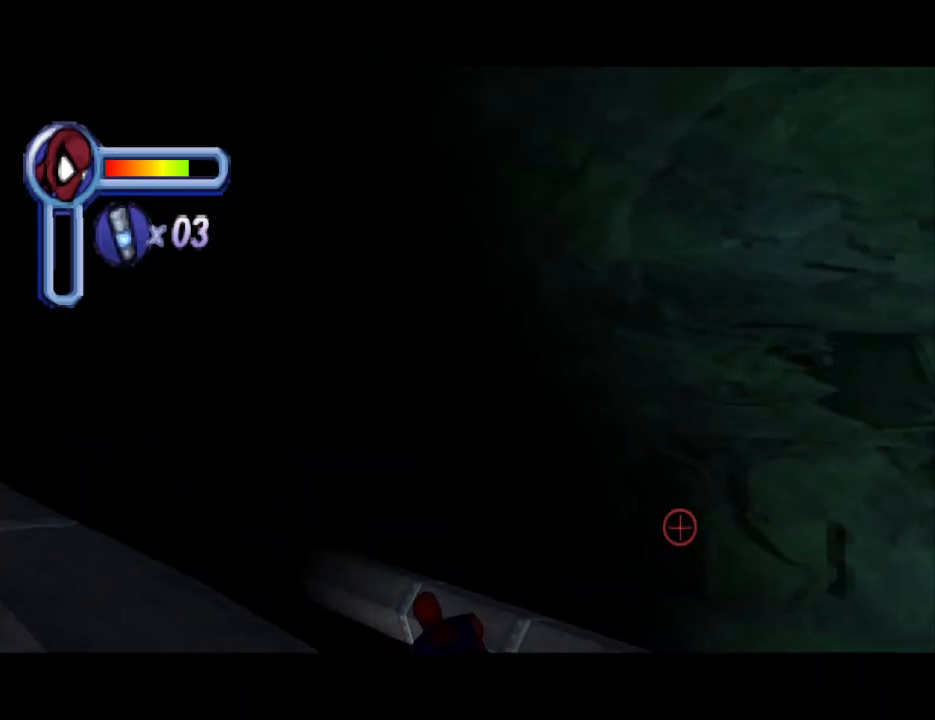
{"buttons": ["L1", "DPAD_UP"], "events": [[33, "DPAD_DOWN", "up"], [233, "DPAD_UP", "down"]]}
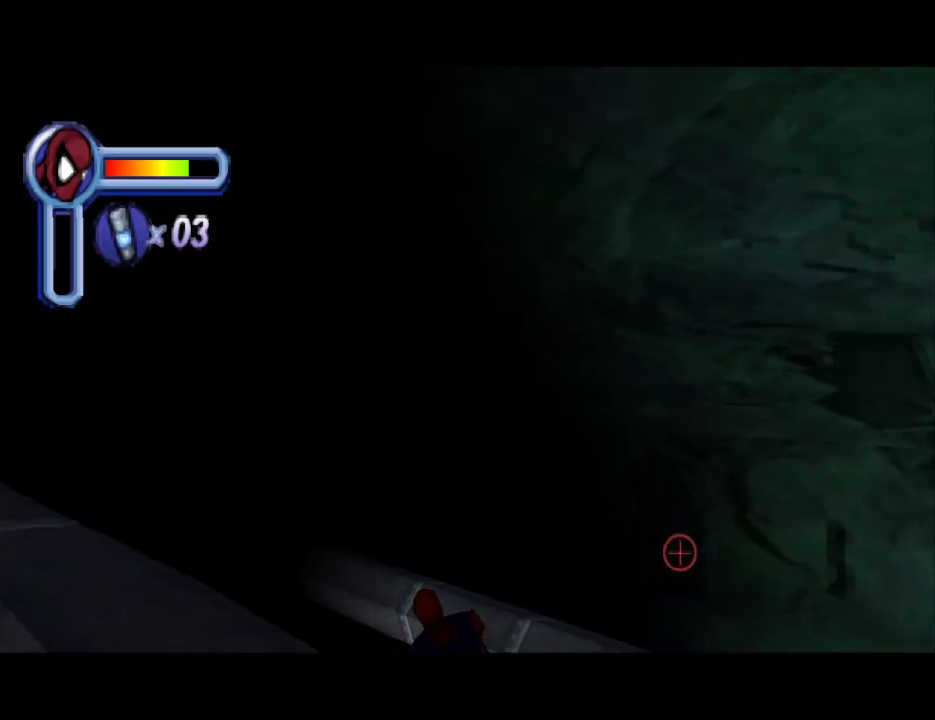
{"buttons": ["L1", "DPAD_DOWN"], "events": [[167, "DPAD_UP", "up"], [367, "DPAD_DOWN", "down"]]}
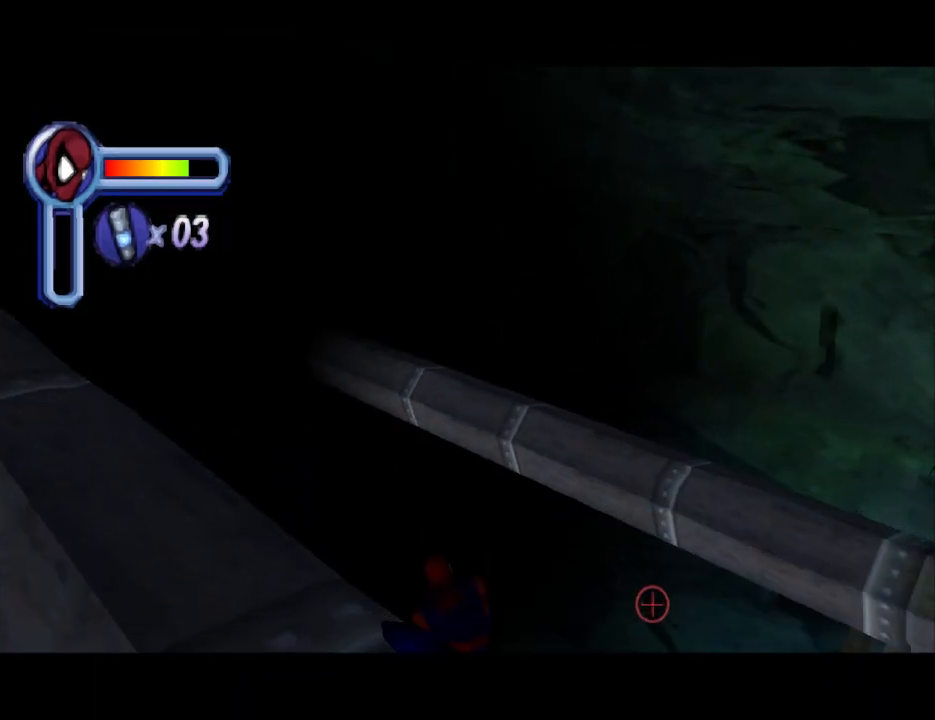
{"buttons": ["L1", "DPAD_RIGHT"], "events": [[33, "DPAD_DOWN", "up"], [400, "DPAD_RIGHT", "down"]]}
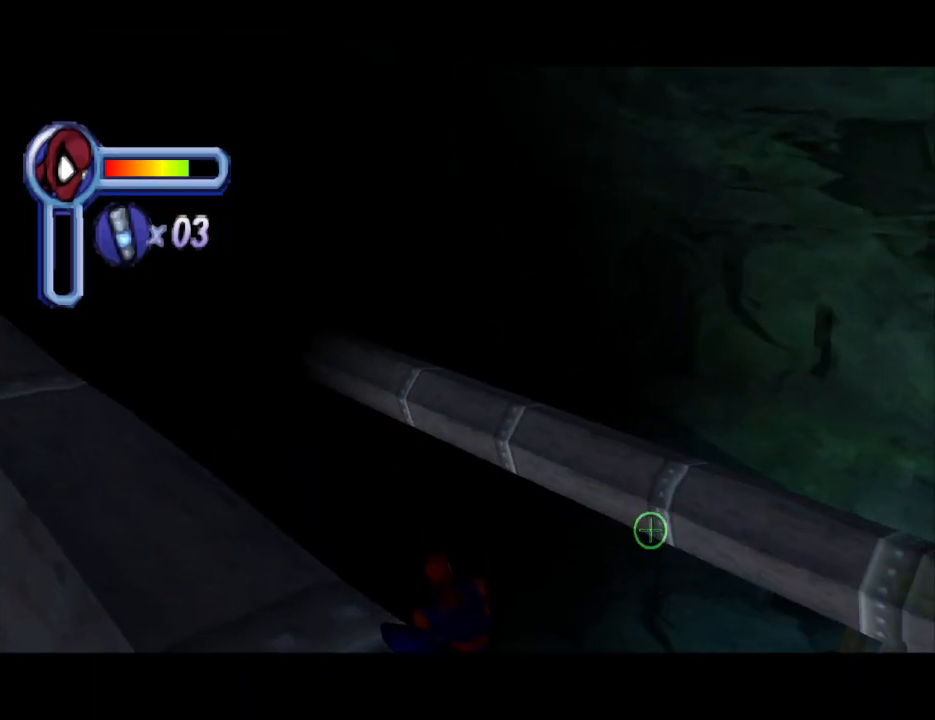
{"buttons": ["L1", "DPAD_RIGHT"], "events": [[233, "DPAD_RIGHT", "up"], [433, "DPAD_RIGHT", "down"]]}
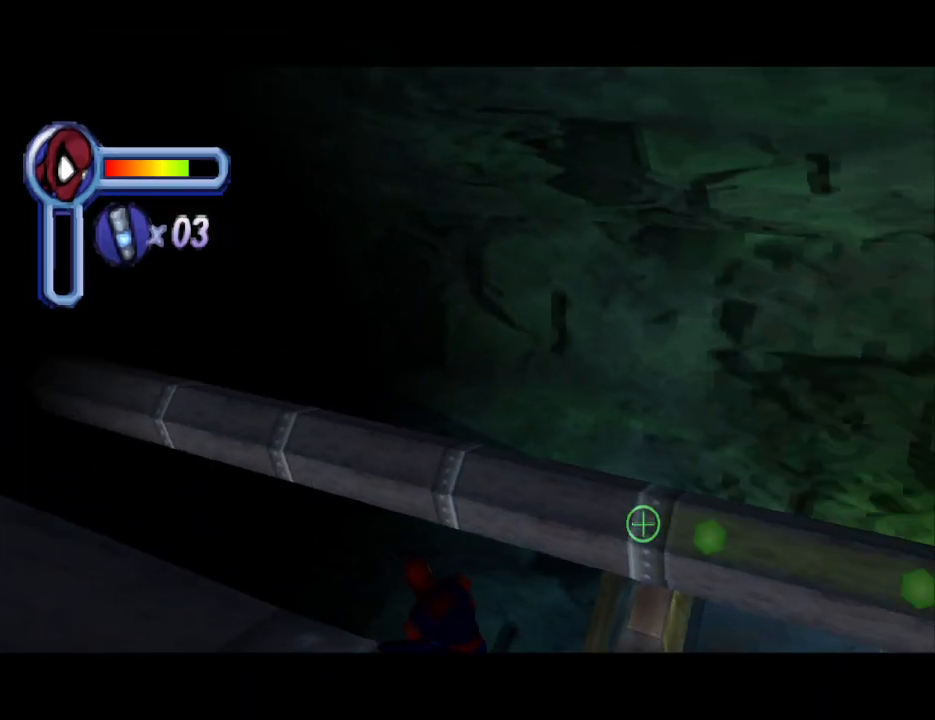
{"buttons": ["L1"], "events": [[33, "DPAD_RIGHT", "up"], [167, "DPAD_RIGHT", "down"], [433, "DPAD_RIGHT", "up"]]}
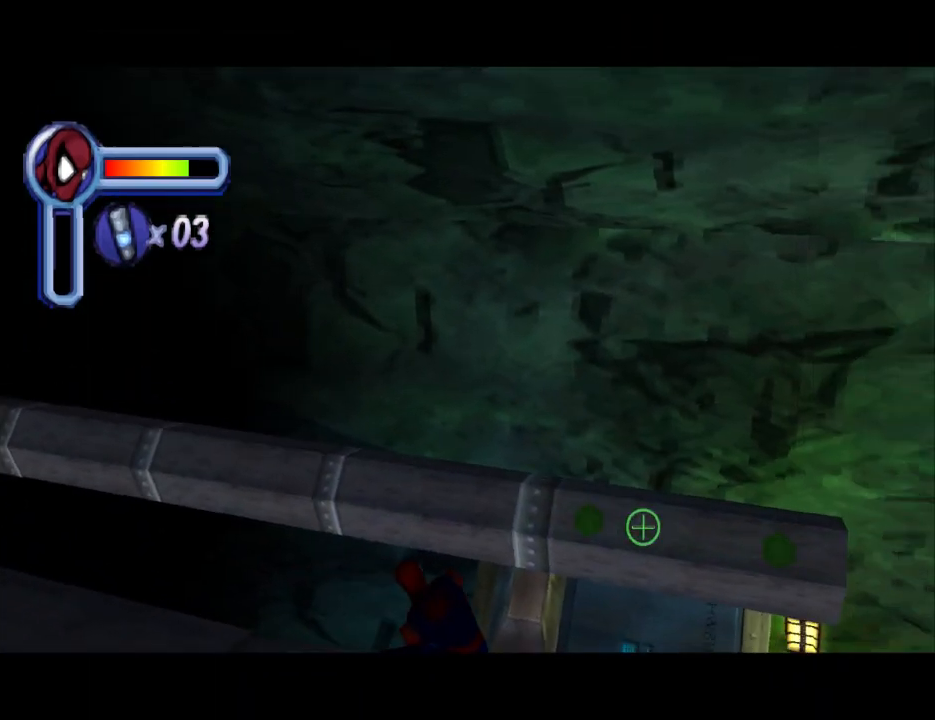
{"buttons": ["L1"], "events": []}
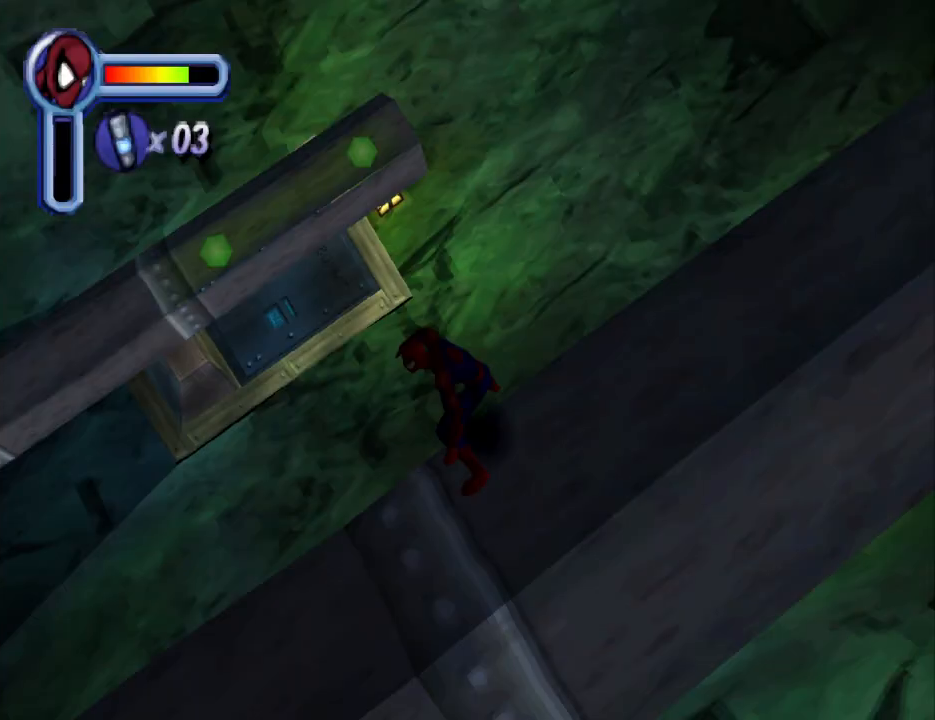
{"buttons": ["L1"], "events": []}
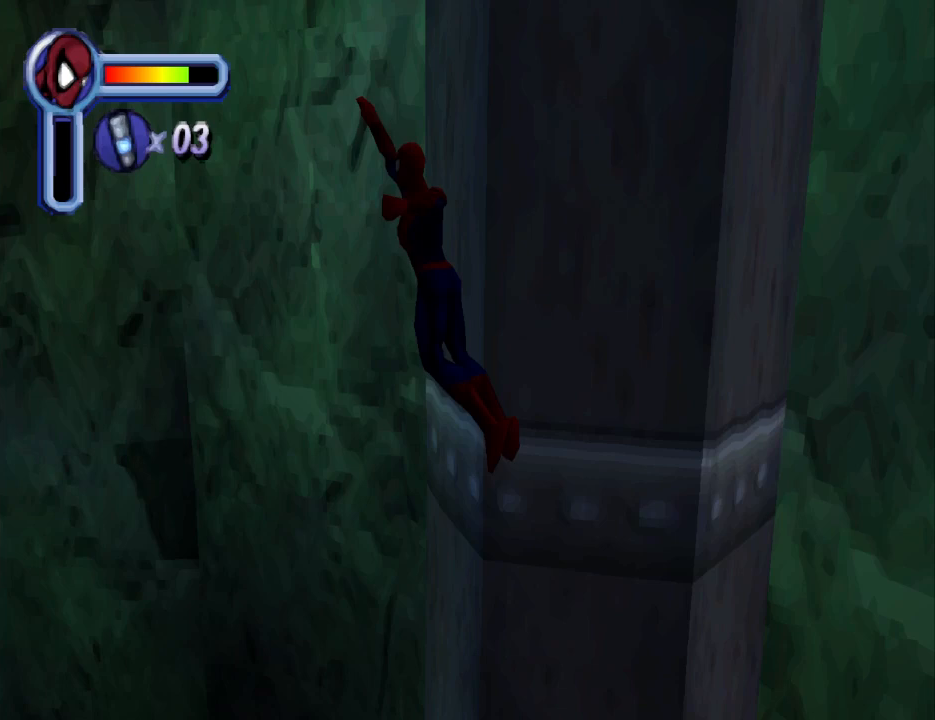
{"buttons": ["L1"], "events": []}
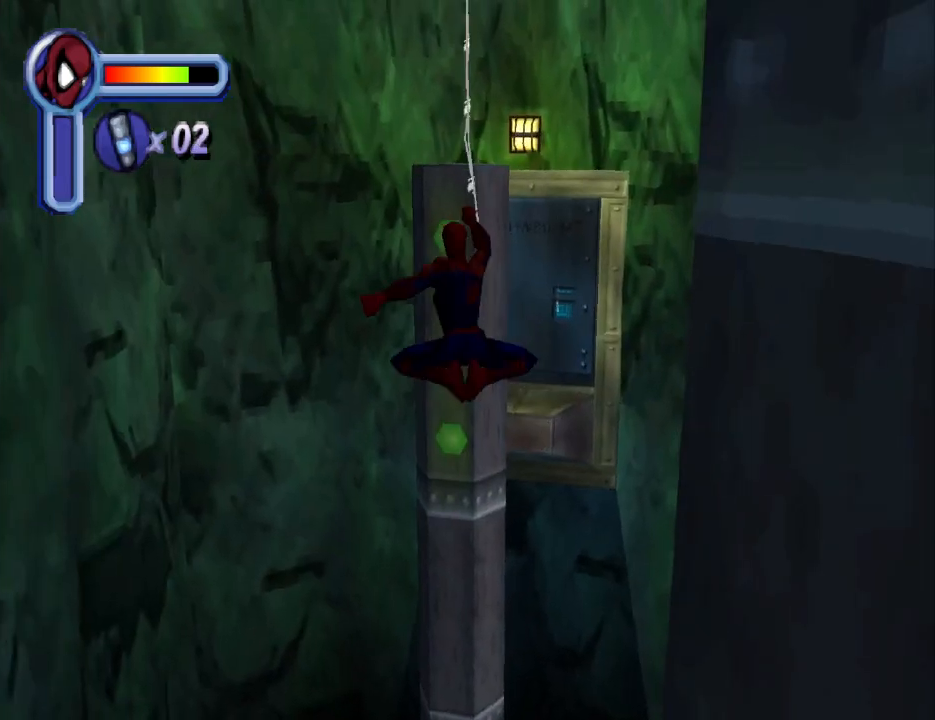
{"buttons": ["L1"], "events": []}
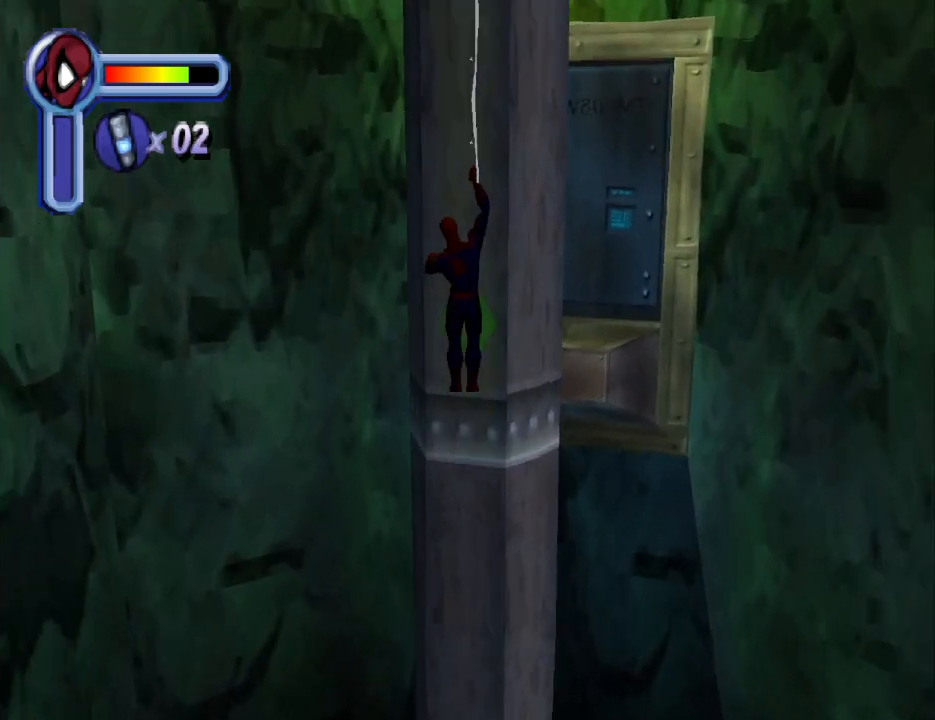
{"buttons": ["L1"], "events": []}
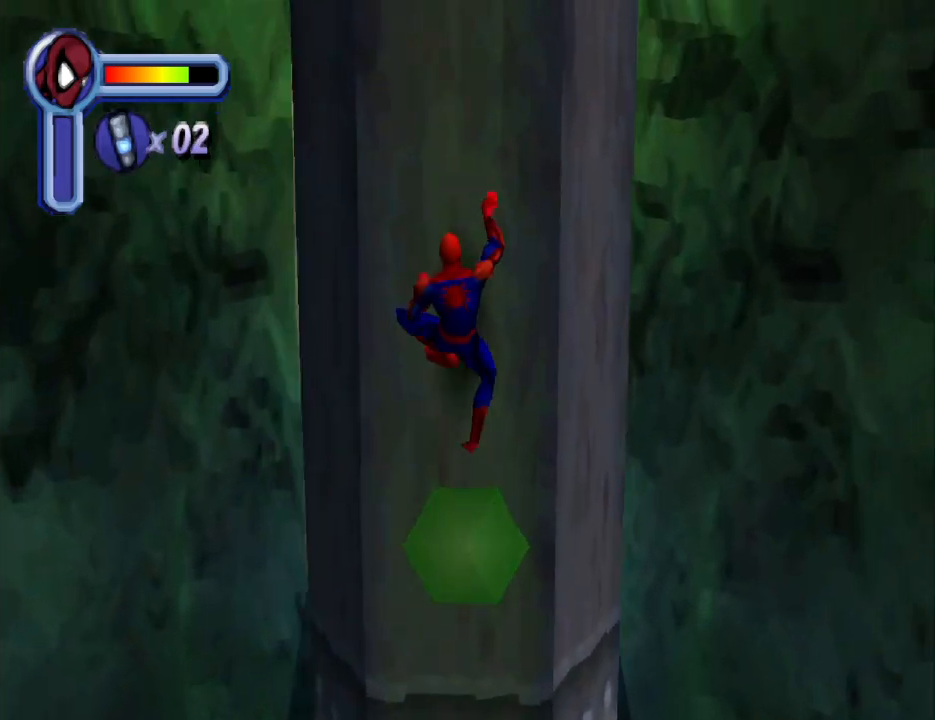
{"buttons": ["DPAD_RIGHT"], "events": [[33, "L1", "up"], [200, "DPAD_RIGHT", "down"]]}
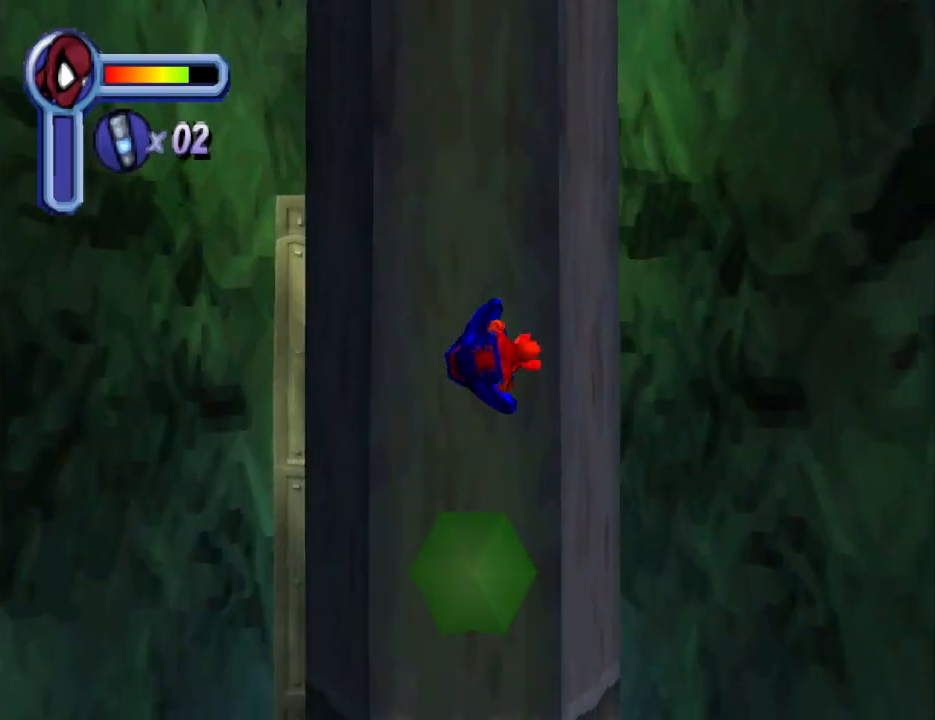
{"buttons": ["DPAD_RIGHT"], "events": []}
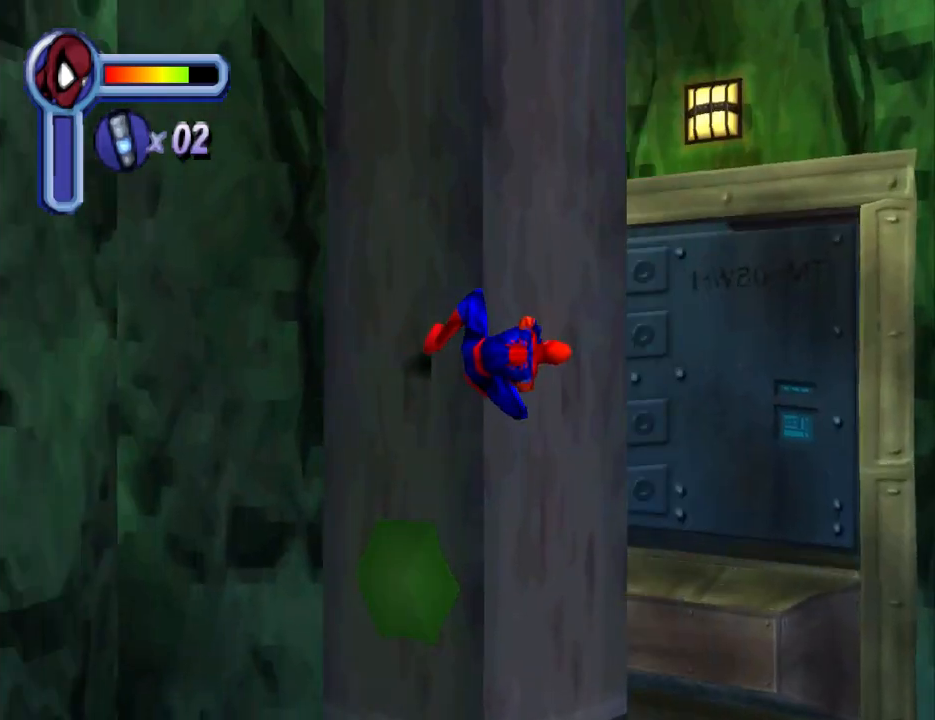
{"buttons": ["DPAD_RIGHT"], "events": []}
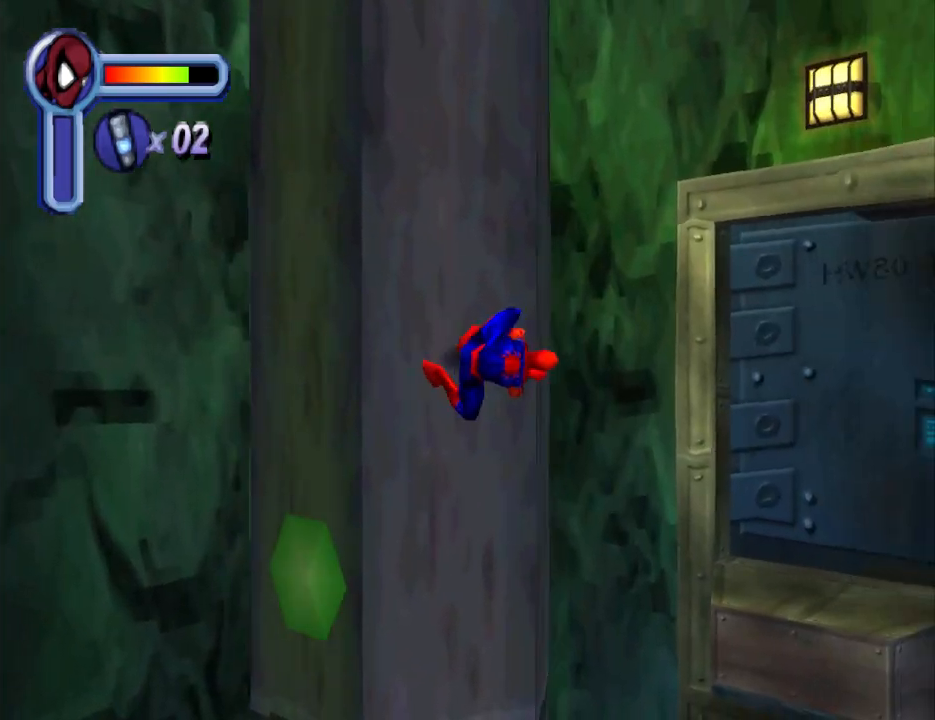
{"buttons": ["DPAD_RIGHT"], "events": []}
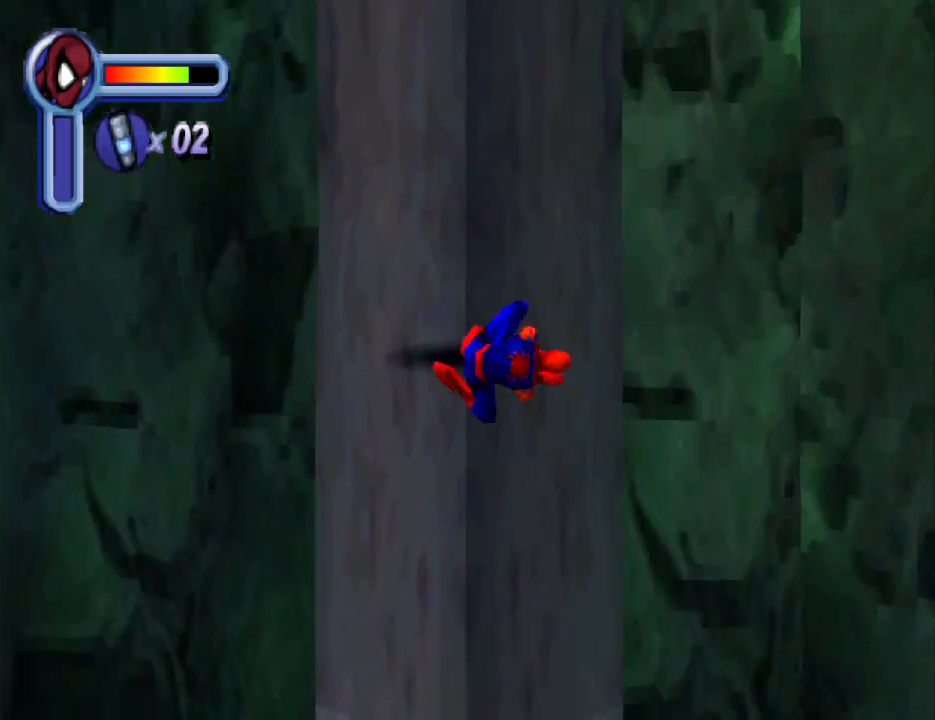
{"buttons": ["DPAD_RIGHT"], "events": []}
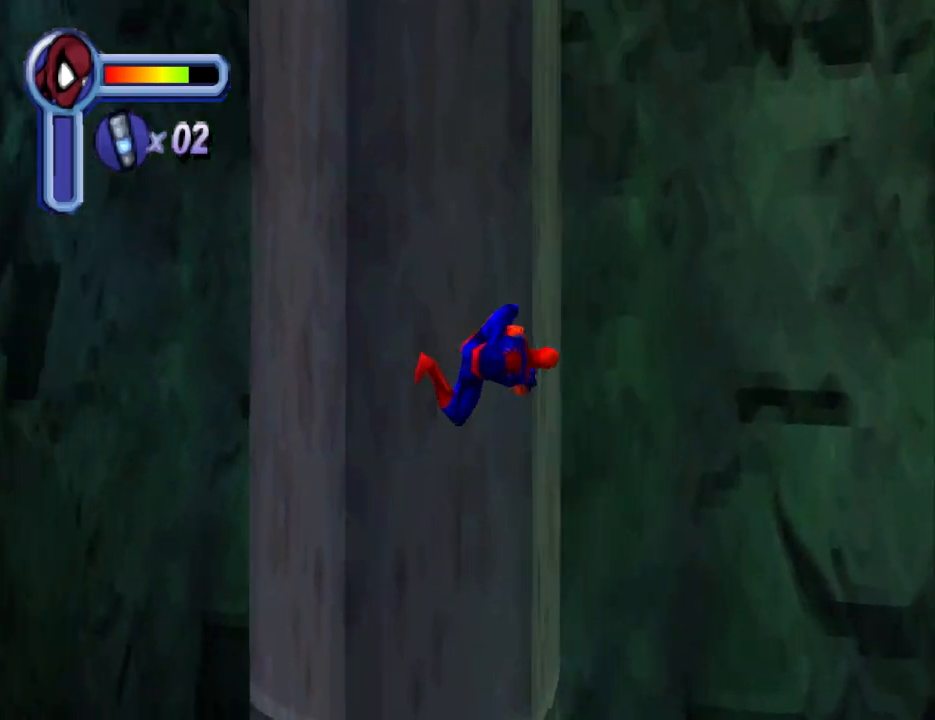
{"buttons": ["L1"], "events": [[33, "DPAD_RIGHT", "up"], [167, "L1", "down"]]}
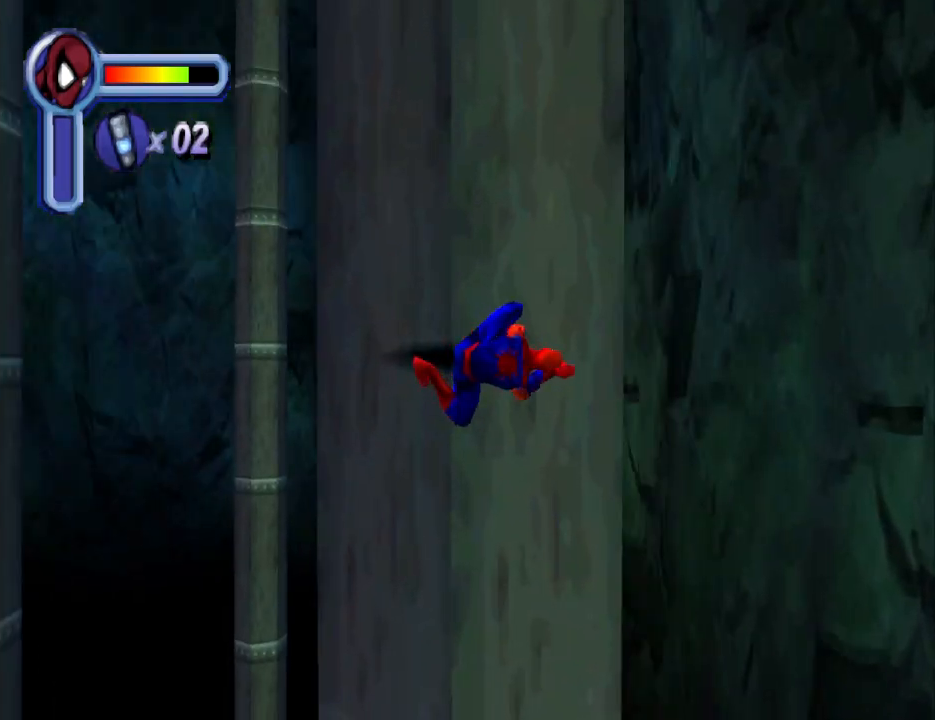
{"buttons": ["L1"], "events": []}
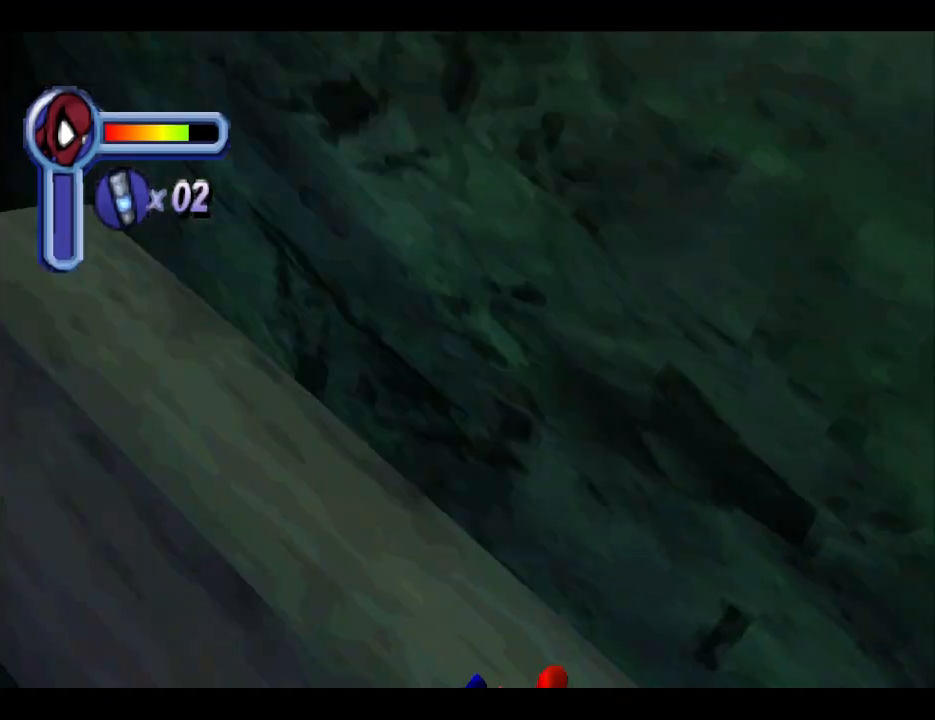
{"buttons": ["L1", "DPAD_RIGHT"], "events": [[233, "DPAD_RIGHT", "down"]]}
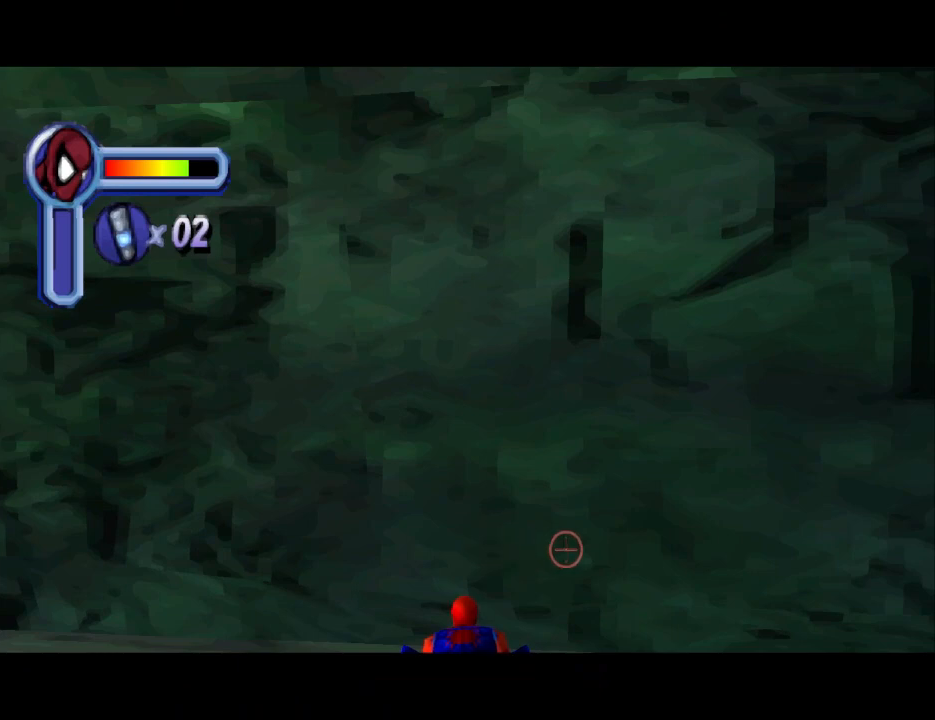
{"buttons": ["L1", "DPAD_UP"], "events": [[100, "DPAD_RIGHT", "up"], [100, "DPAD_UP", "down"]]}
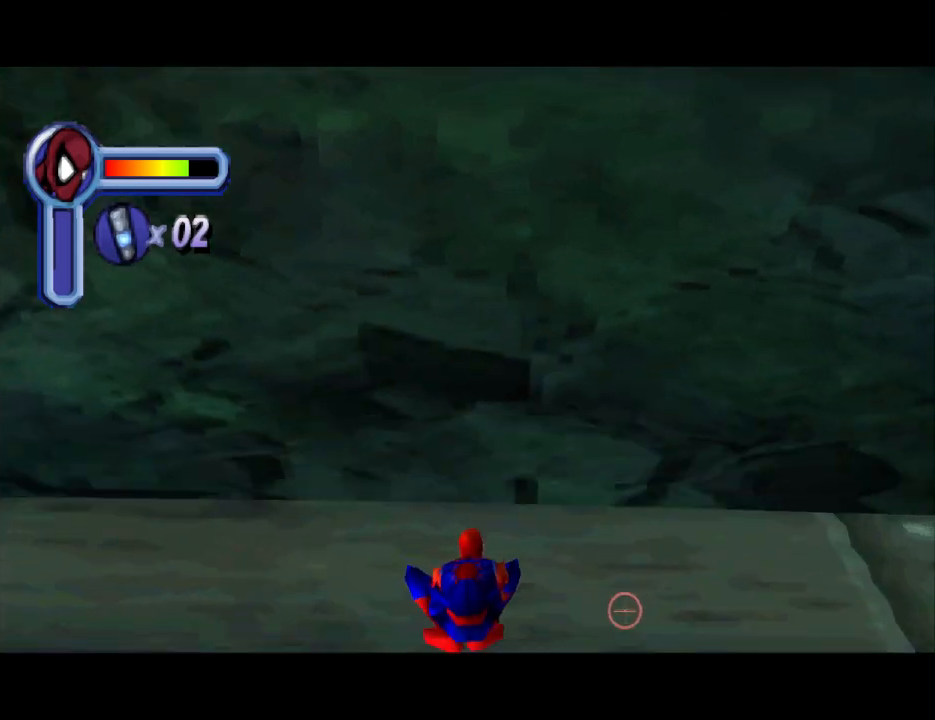
{"buttons": ["L1", "DPAD_DOWN"], "events": [[67, "DPAD_UP", "up"], [133, "DPAD_DOWN", "down"]]}
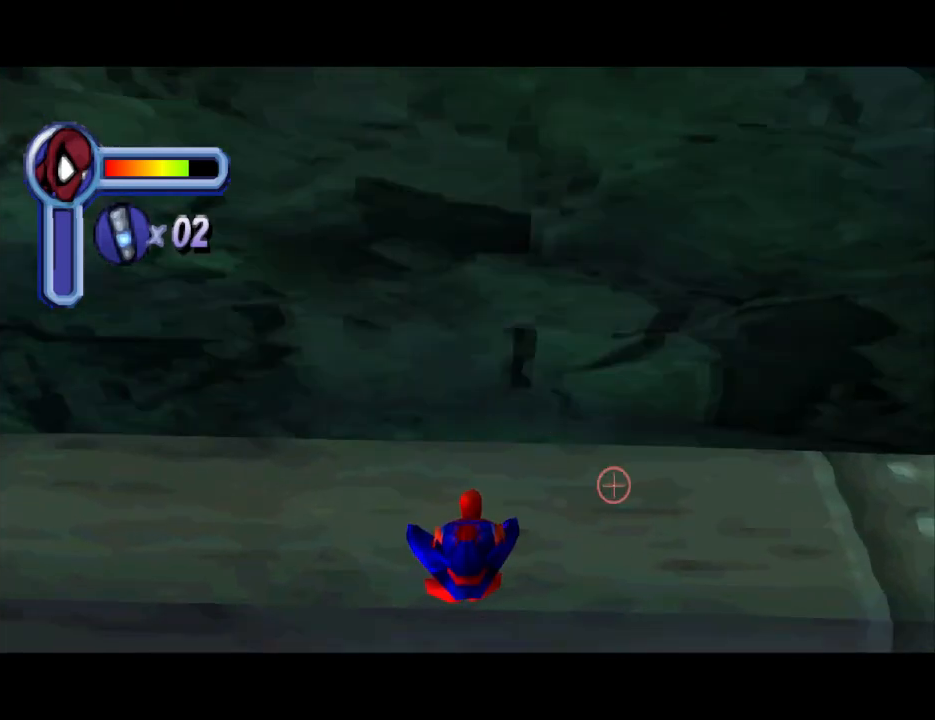
{"buttons": ["L1", "DPAD_DOWN"], "events": []}
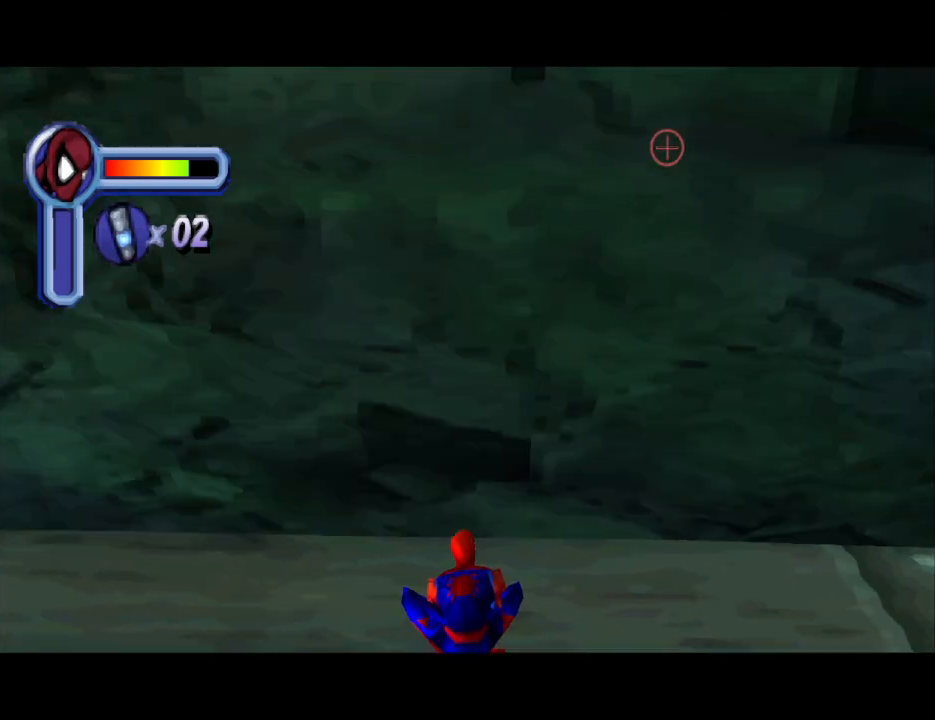
{"buttons": ["L1", "DPAD_RIGHT"], "events": [[300, "DPAD_RIGHT", "down"], [333, "DPAD_DOWN", "up"]]}
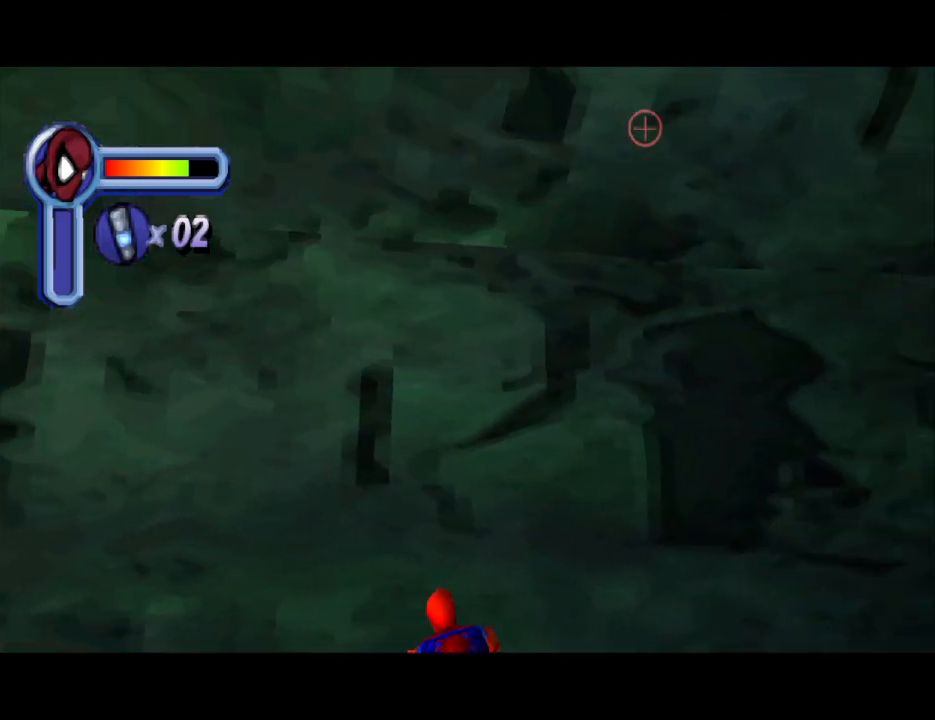
{"buttons": ["L1", "DPAD_RIGHT"], "events": [[167, "DPAD_DOWN", "down"], [333, "DPAD_DOWN", "up"]]}
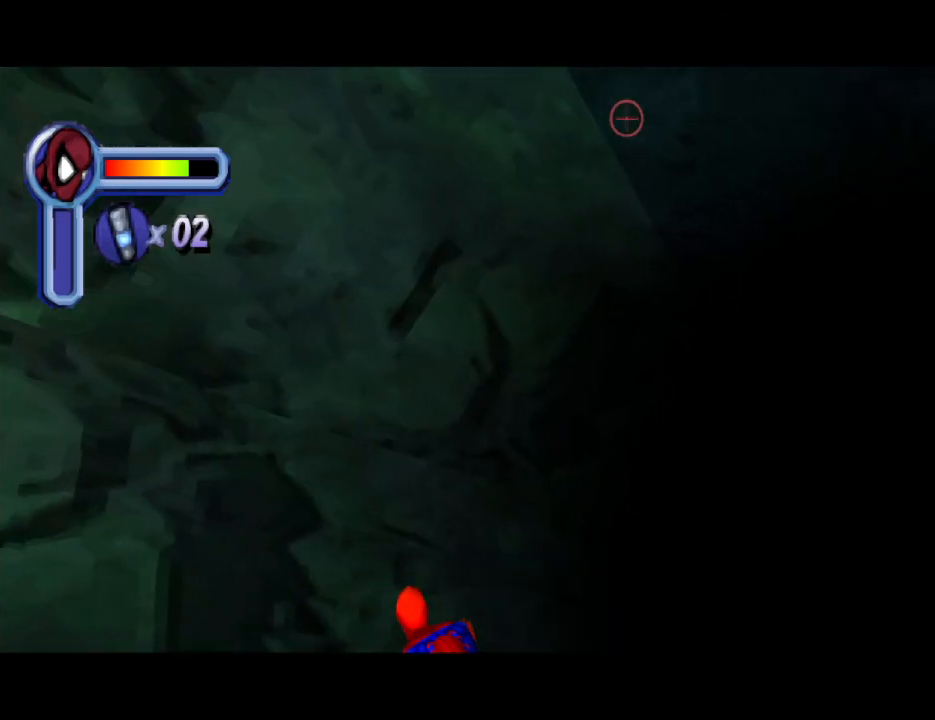
{"buttons": ["L1", "DPAD_RIGHT"], "events": [[200, "DPAD_DOWN", "down"], [200, "DPAD_RIGHT", "up"], [400, "DPAD_RIGHT", "down"], [500, "DPAD_DOWN", "up"]]}
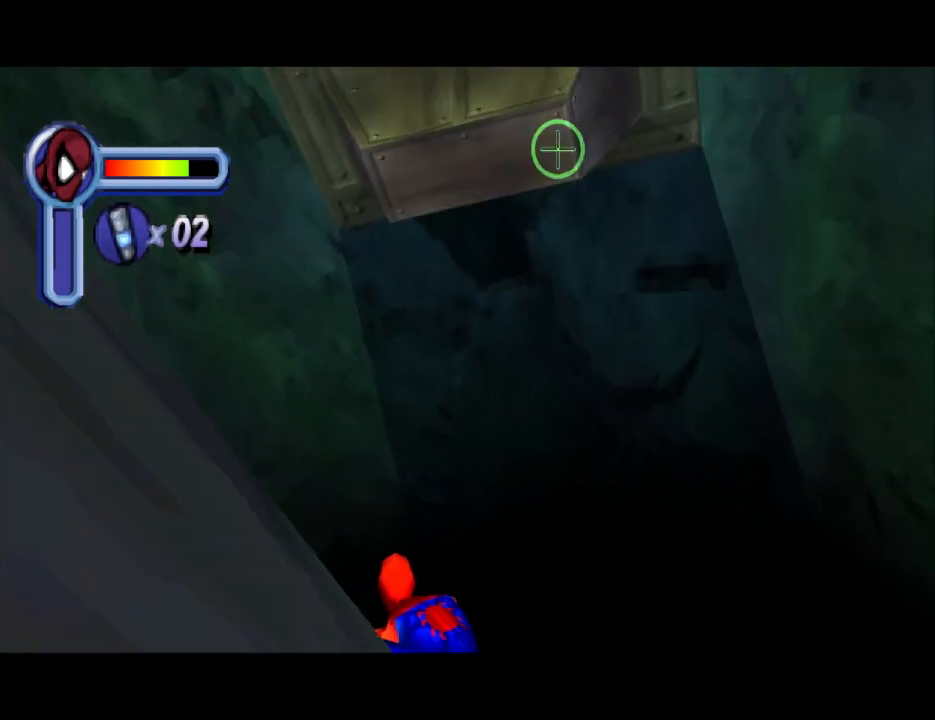
{"buttons": ["L1", "DPAD_LEFT"], "events": [[167, "DPAD_RIGHT", "up"], [267, "DPAD_LEFT", "down"]]}
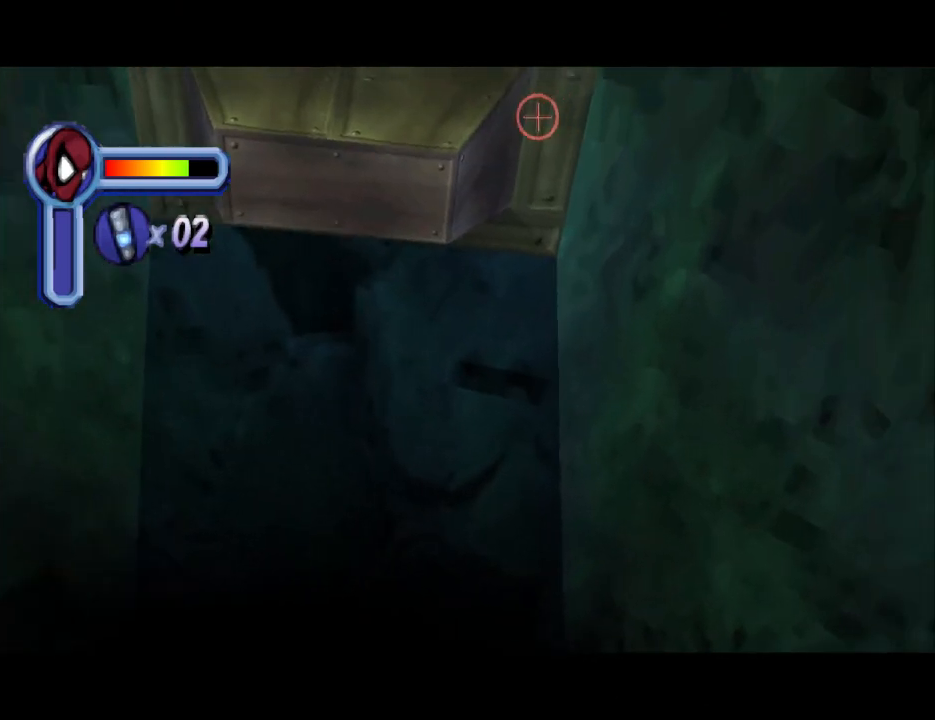
{"buttons": ["L1"], "events": [[33, "DPAD_DOWN", "down"], [133, "DPAD_DOWN", "up"], [300, "DPAD_LEFT", "up"]]}
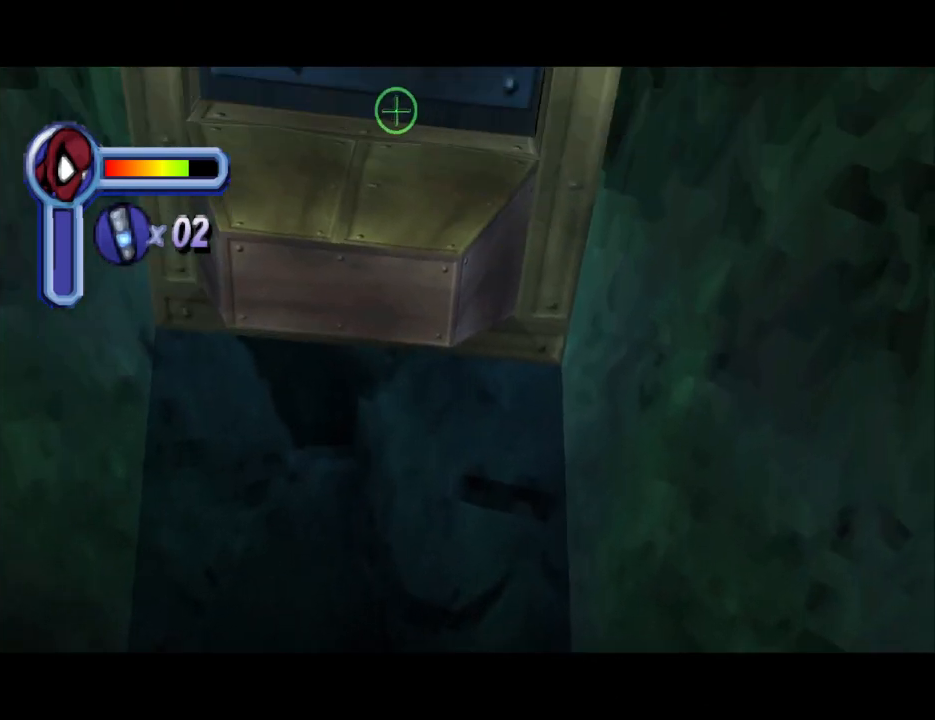
{"buttons": ["L1"], "events": []}